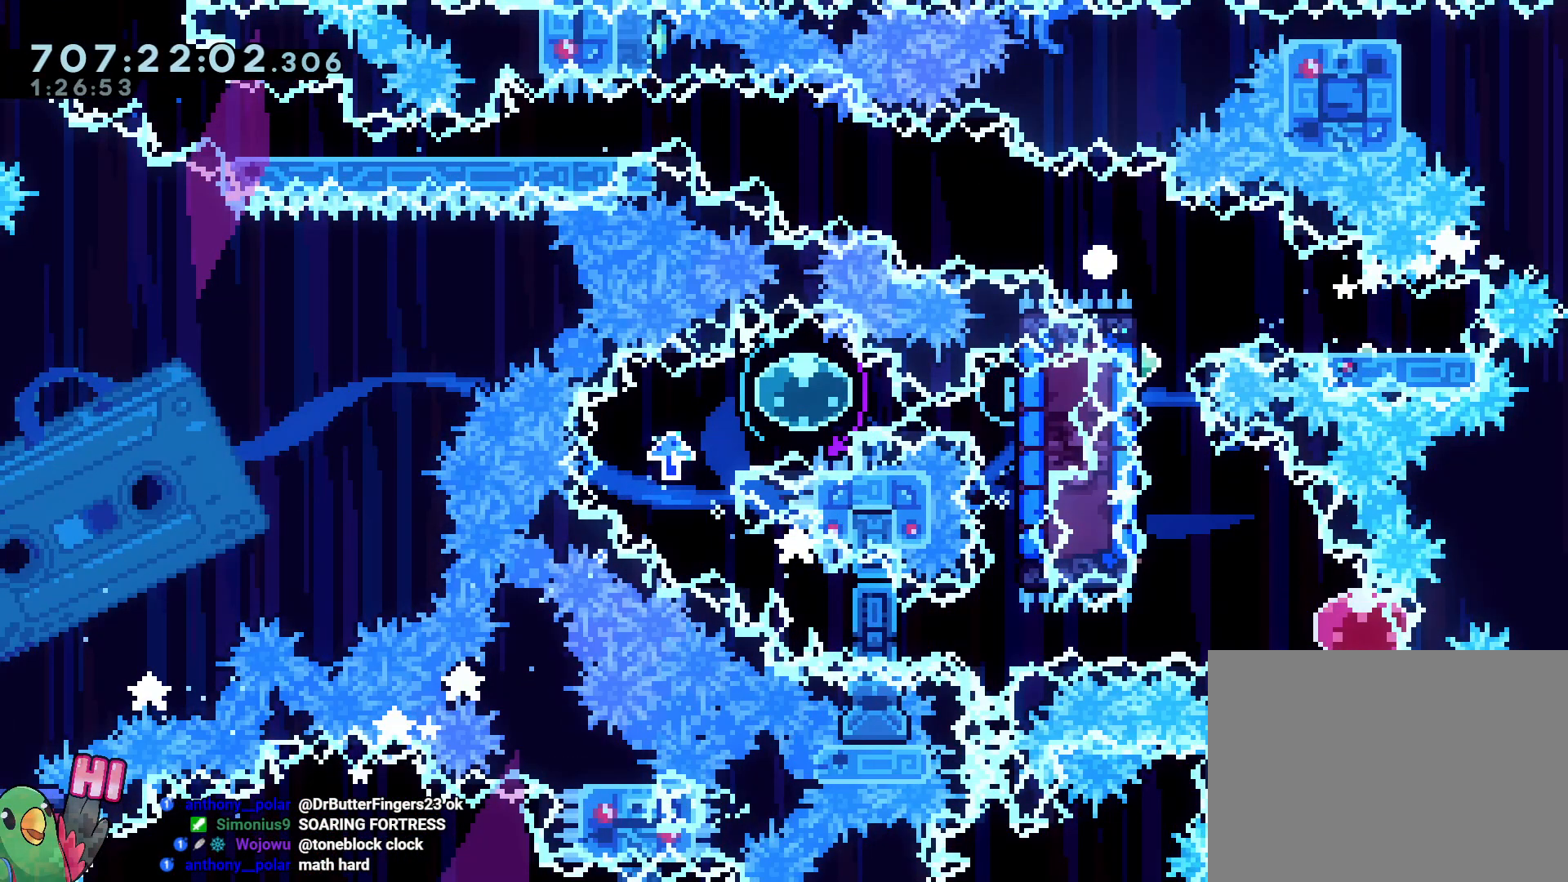
Gameplay with a controller (Nintendo layout); each line is a JSON object with the inputs held at the frame after it (dt_ms = milliseconds from this image to that frame). "events" lists button and stick changes between this image and that frame as [ms after this image, input, new state], when the widget could be followed in between. Not read: A HOME L3 R3 START X.
{"dt_ms": 500, "buttons": ["R1"], "left_stick": "center", "right_stick": "center"}
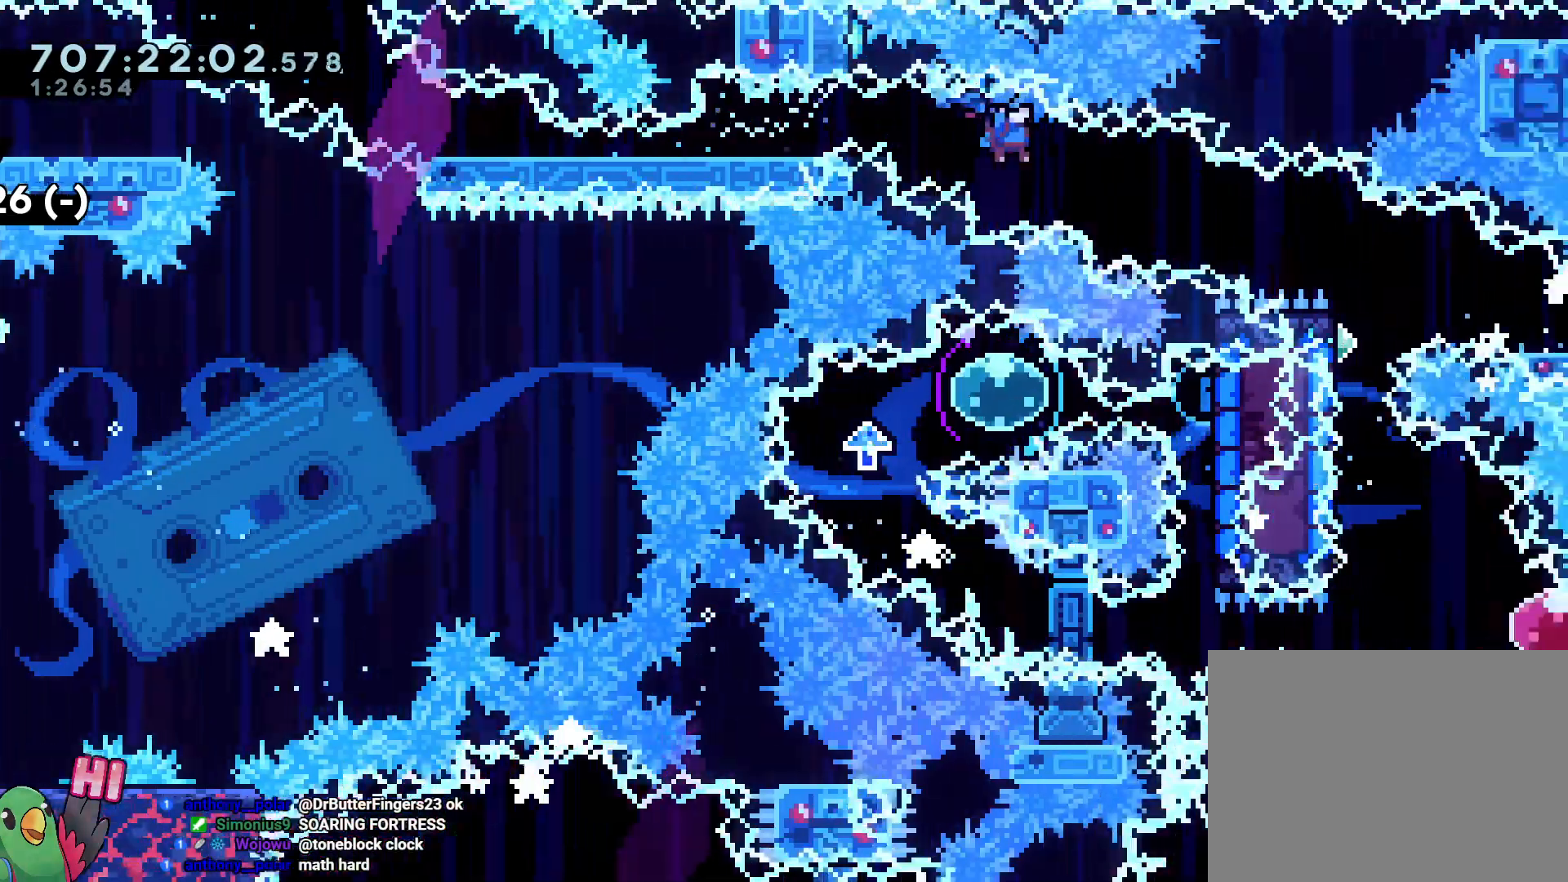
{"dt_ms": 1000, "buttons": [], "left_stick": "center", "right_stick": "center"}
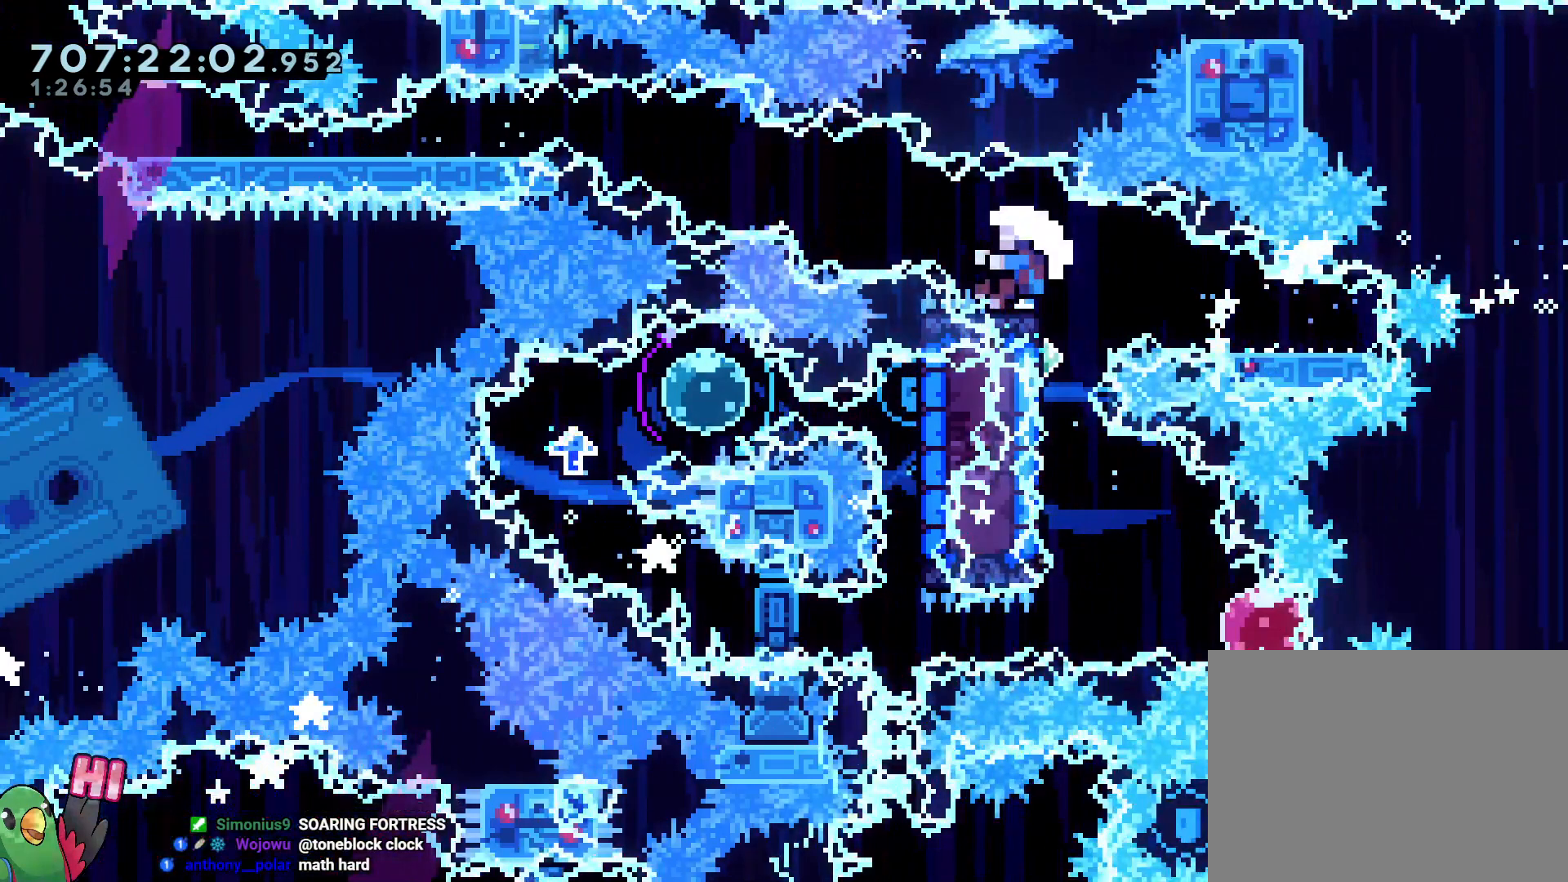
{"dt_ms": 500, "buttons": ["R1"], "left_stick": "center", "right_stick": "center", "events": [[300, "R1", "down"]]}
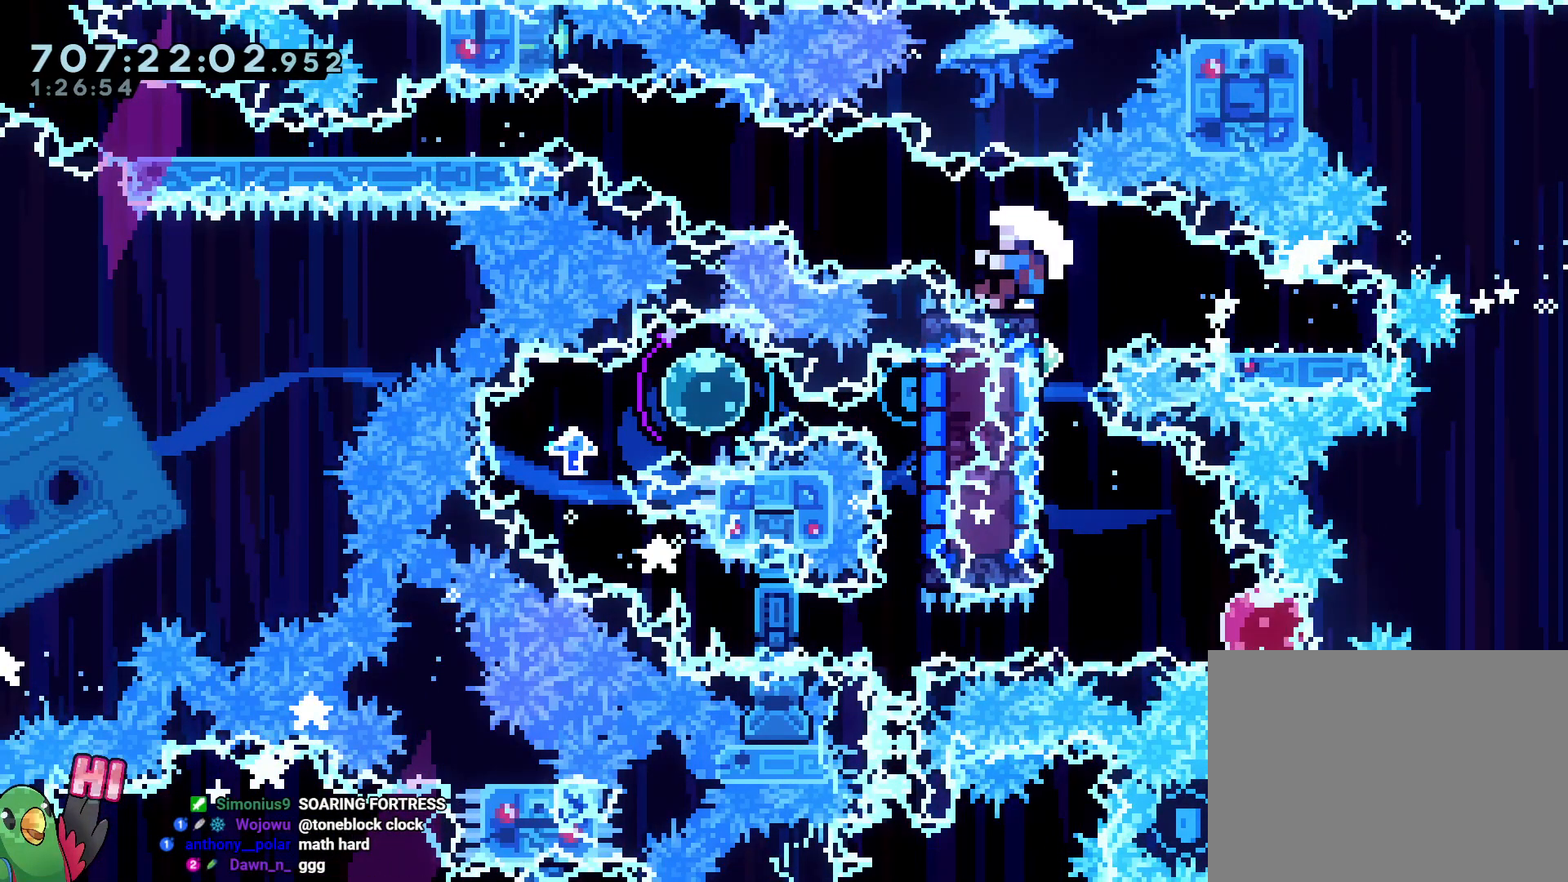
{"dt_ms": 500, "buttons": ["R1"], "left_stick": "center", "right_stick": "center", "events": []}
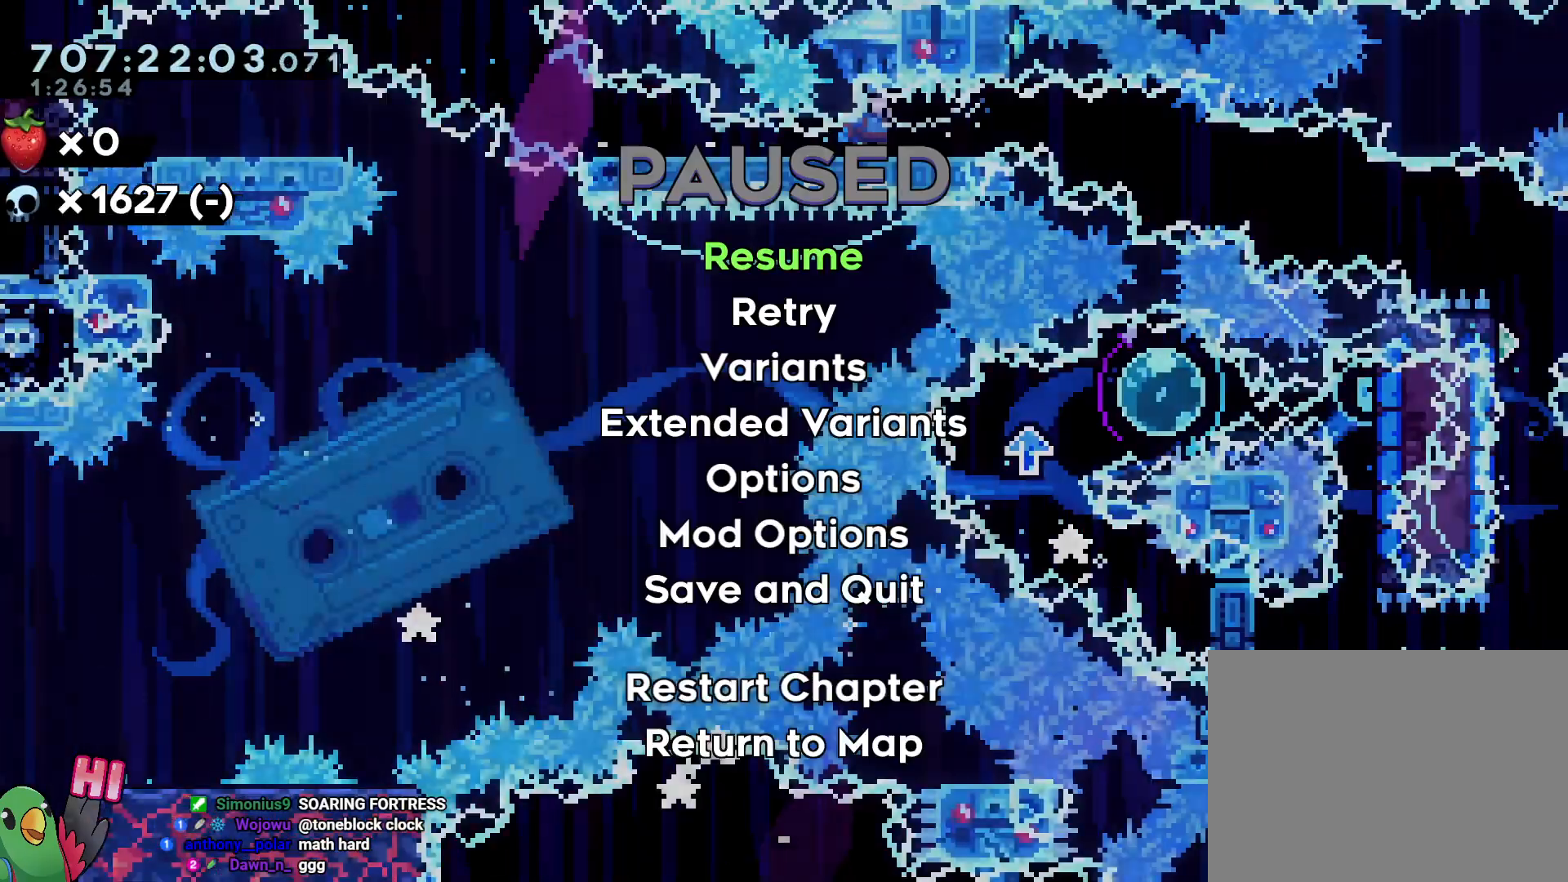
{"dt_ms": 500, "buttons": ["R1"], "left_stick": "center", "right_stick": "center", "events": []}